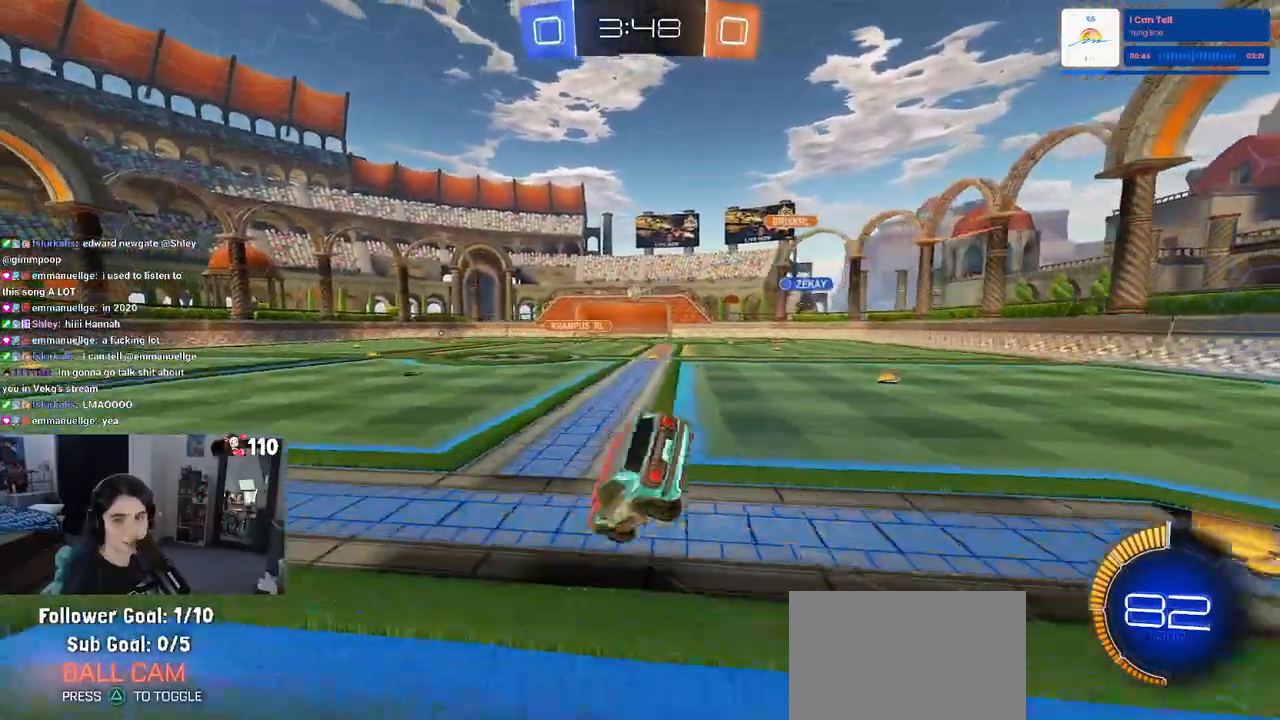
Gameplay with a controller (PlayStation layout); each line is a JSON object with the inputs held at the frame after it. "events" lists button and stick changes between this image and that frame as [ms after this image, input, new state], when the widget could be followed in between.
{"buttons": ["SQUARE", "R2"], "left_stick": "down-left", "right_stick": "center", "events": []}
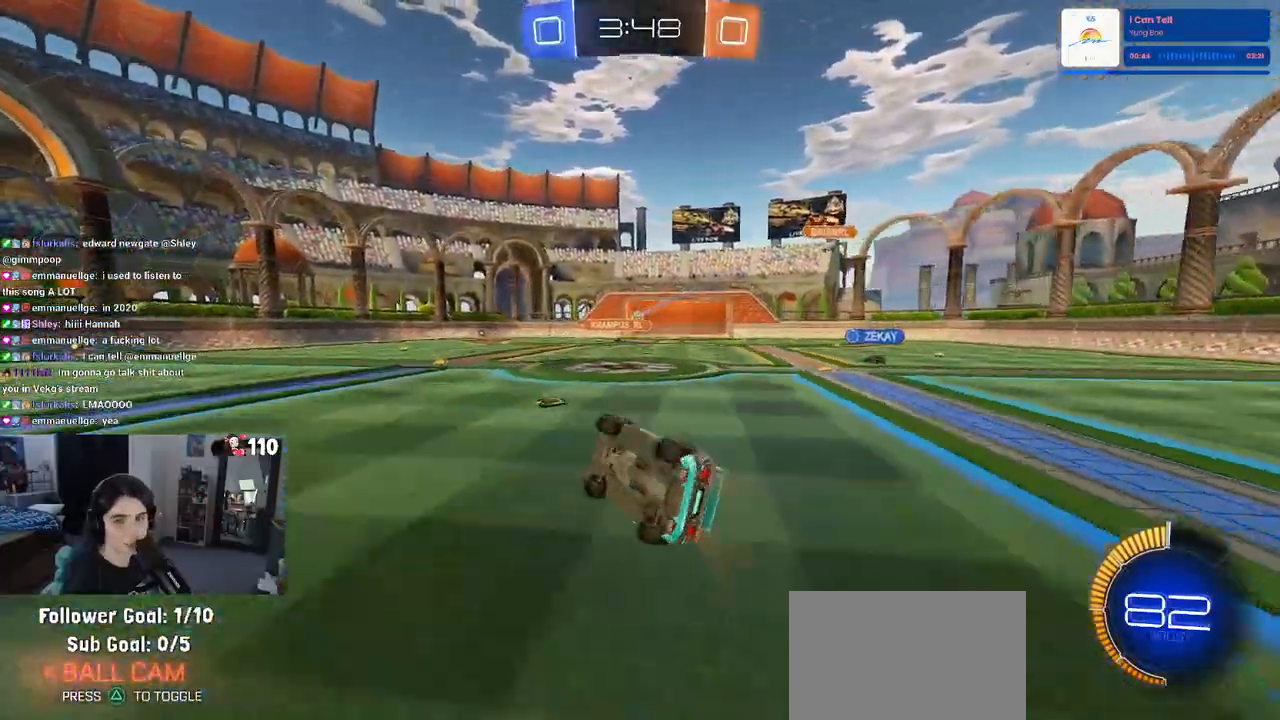
{"buttons": ["R1", "R2"], "left_stick": "center", "right_stick": "center", "events": [[183, "SQUARE", "up"], [200, "left_stick", "down-right"], [367, "R1", "down"], [383, "left_stick", "center"]]}
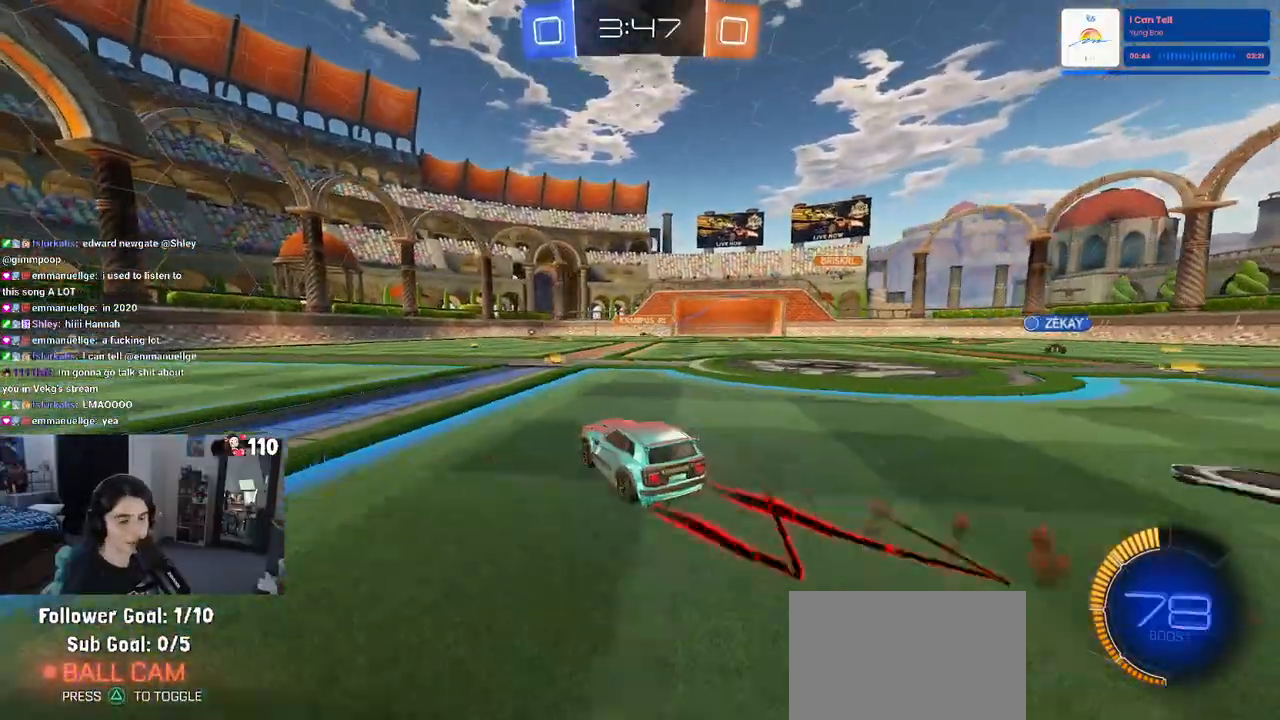
{"buttons": ["R2"], "left_stick": "center", "right_stick": "center", "events": [[50, "R1", "up"]]}
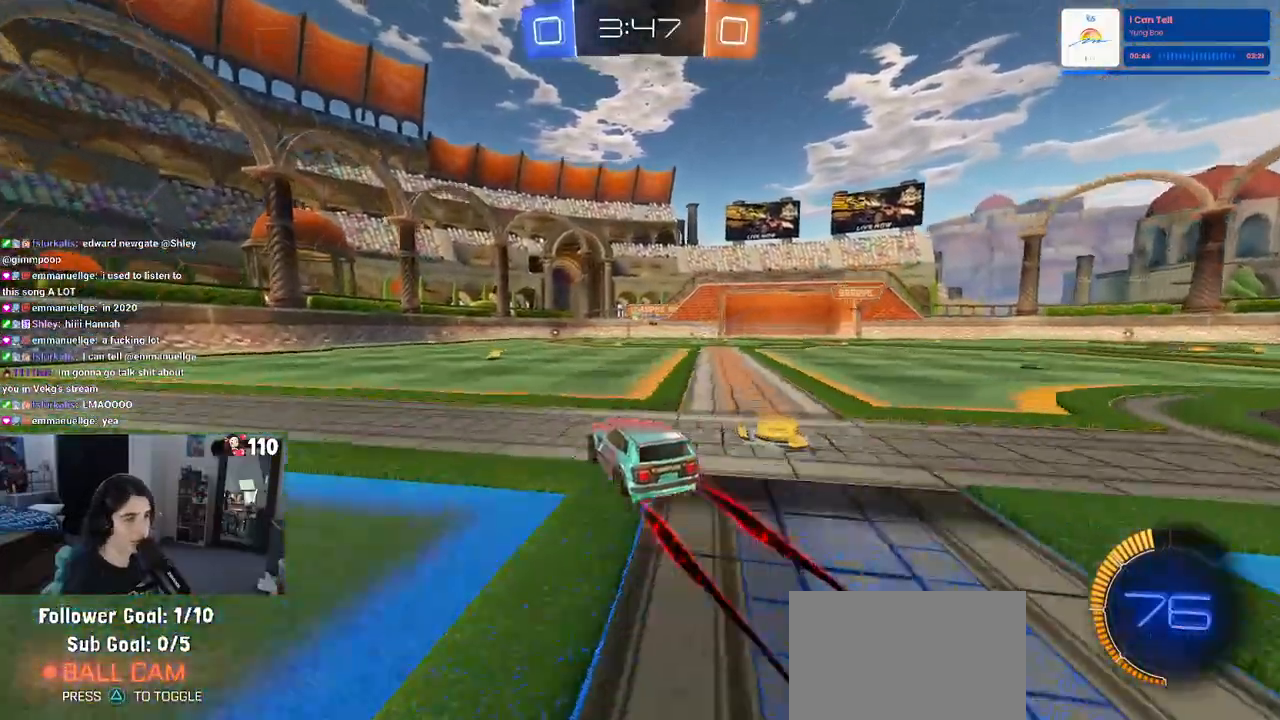
{"buttons": ["R2"], "left_stick": "left", "right_stick": "center", "events": [[500, "left_stick", "left"]]}
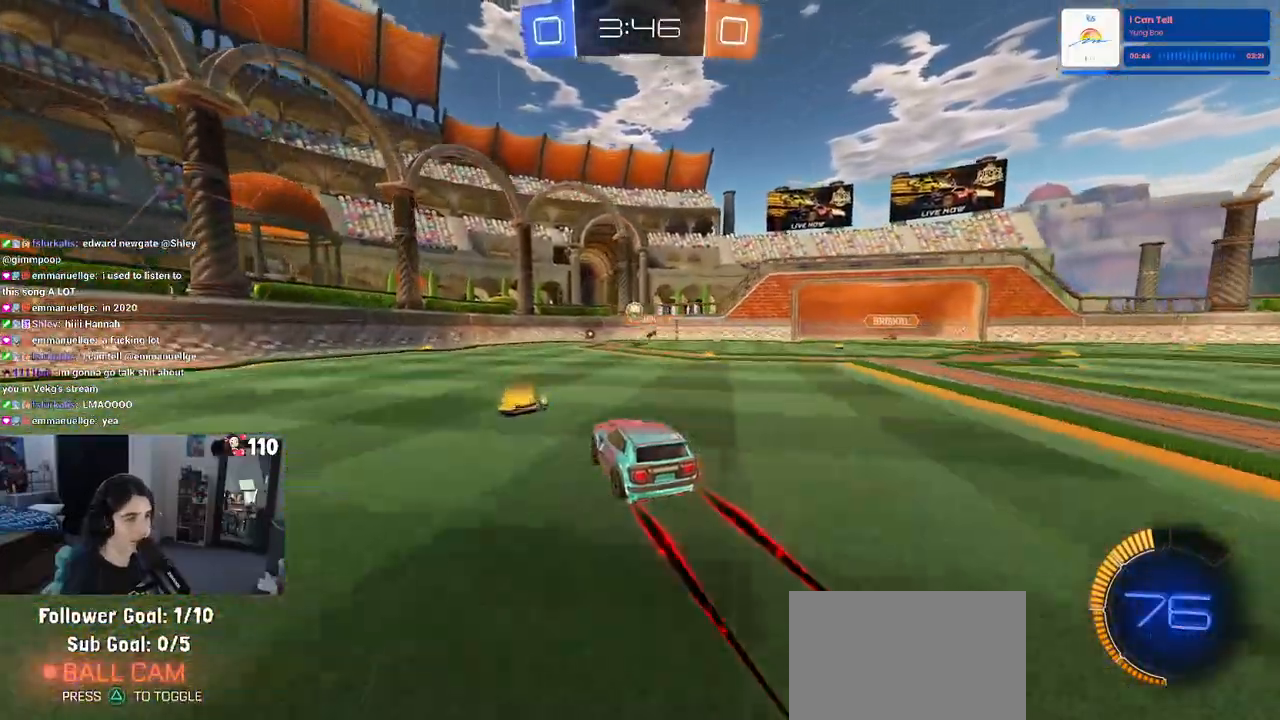
{"buttons": ["R2"], "left_stick": "center", "right_stick": "center", "events": [[400, "left_stick", "center"]]}
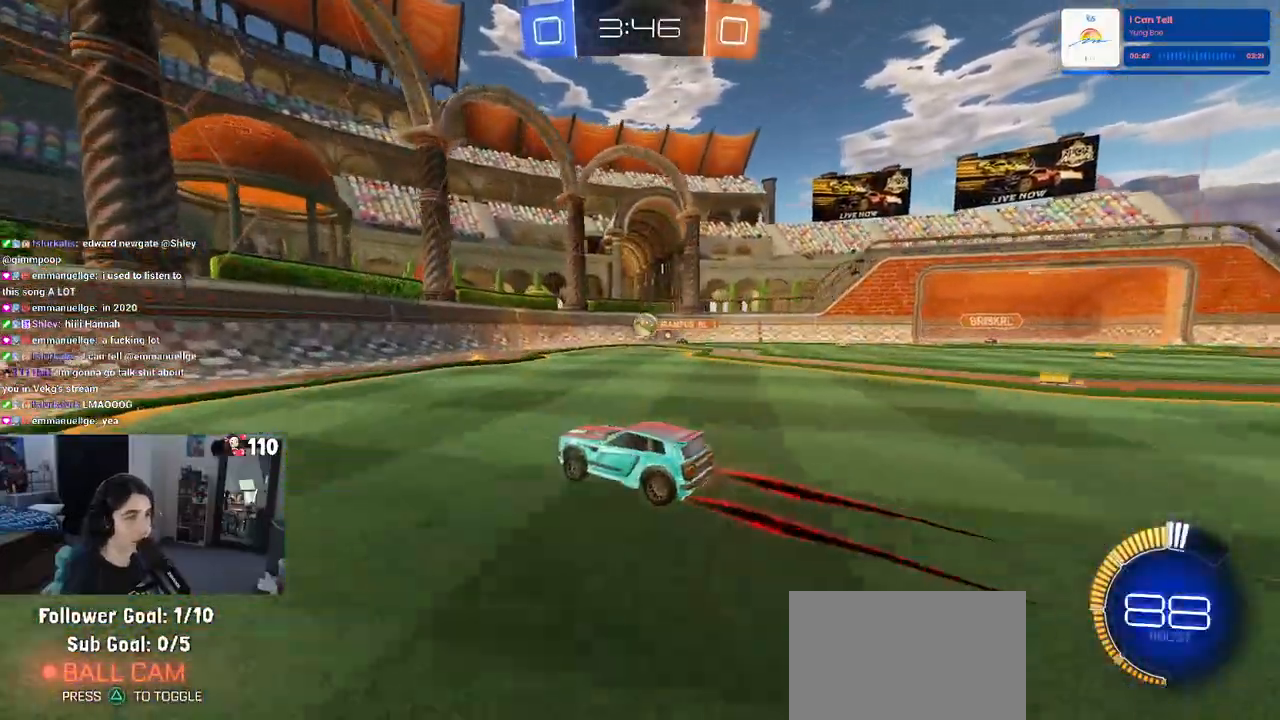
{"buttons": ["R2"], "left_stick": "right", "right_stick": "center", "events": [[217, "left_stick", "right"]]}
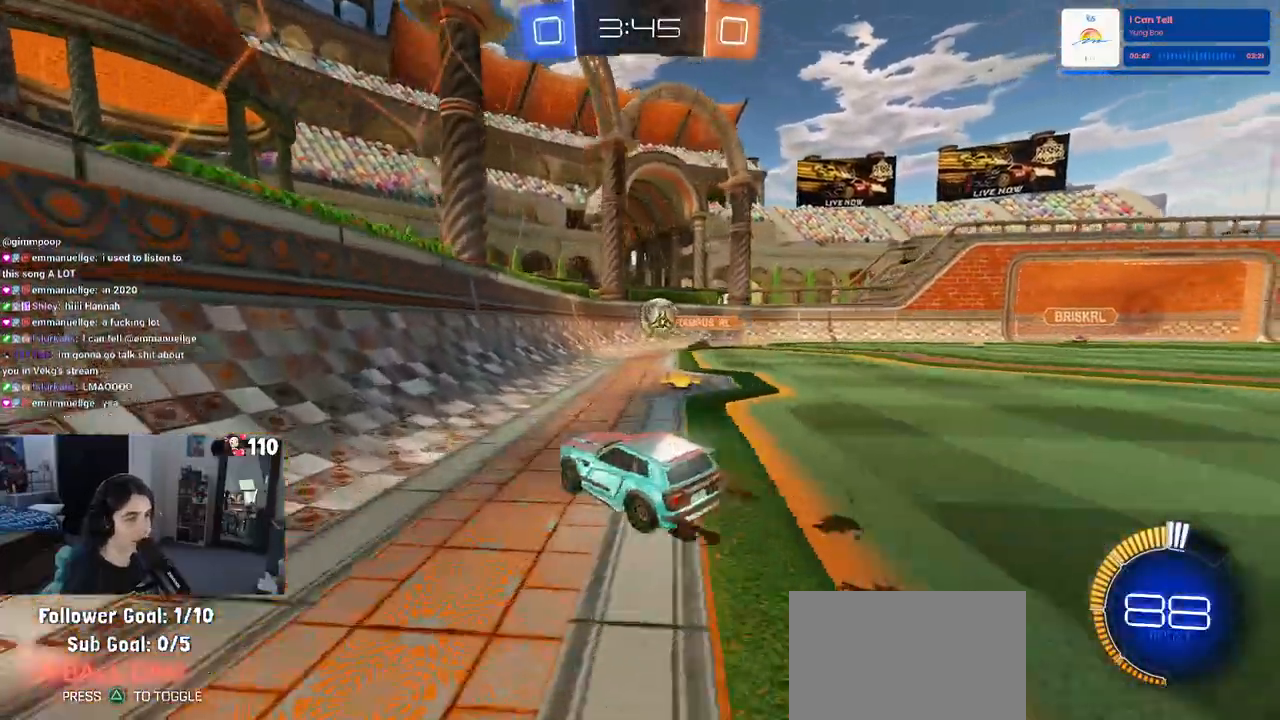
{"buttons": ["R2"], "left_stick": "right", "right_stick": "center", "events": [[33, "left_stick", "center"], [133, "left_stick", "right"], [267, "left_stick", "center"], [383, "left_stick", "right"], [417, "CROSS", "down"], [500, "CROSS", "up"]]}
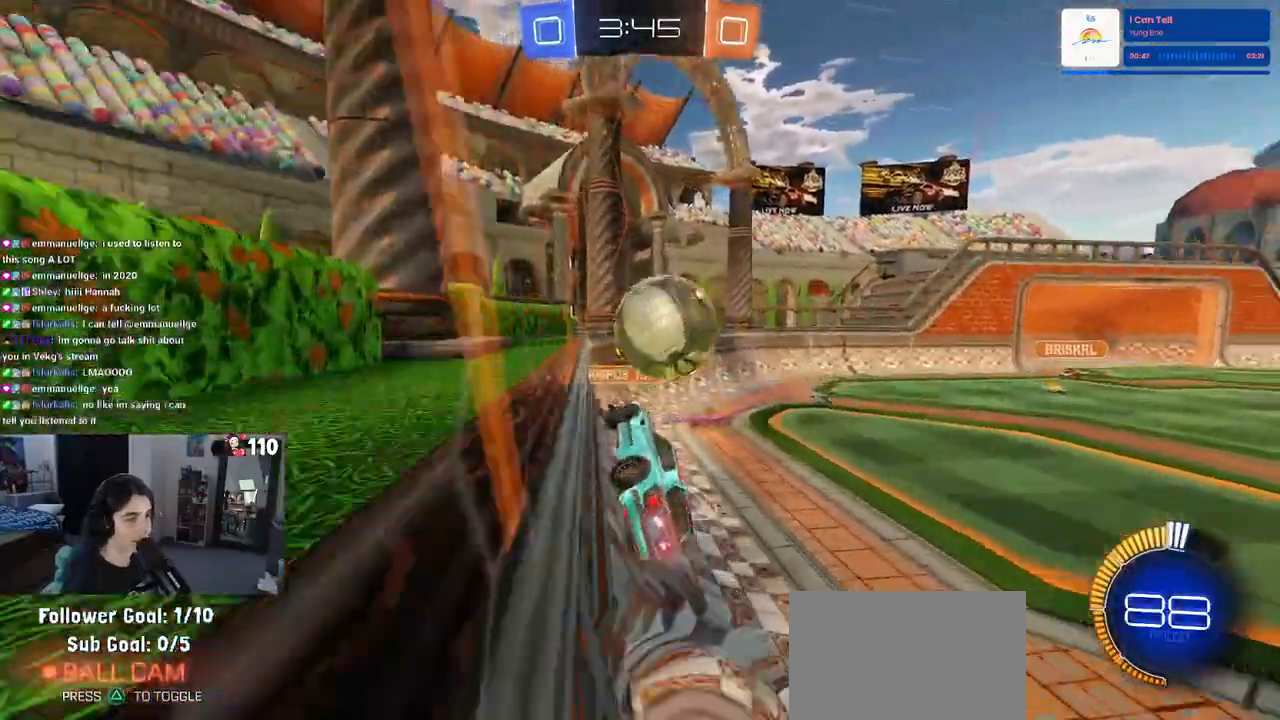
{"buttons": ["R2"], "left_stick": "center", "right_stick": "center", "events": [[50, "CROSS", "down"], [200, "CROSS", "up"], [233, "left_stick", "center"]]}
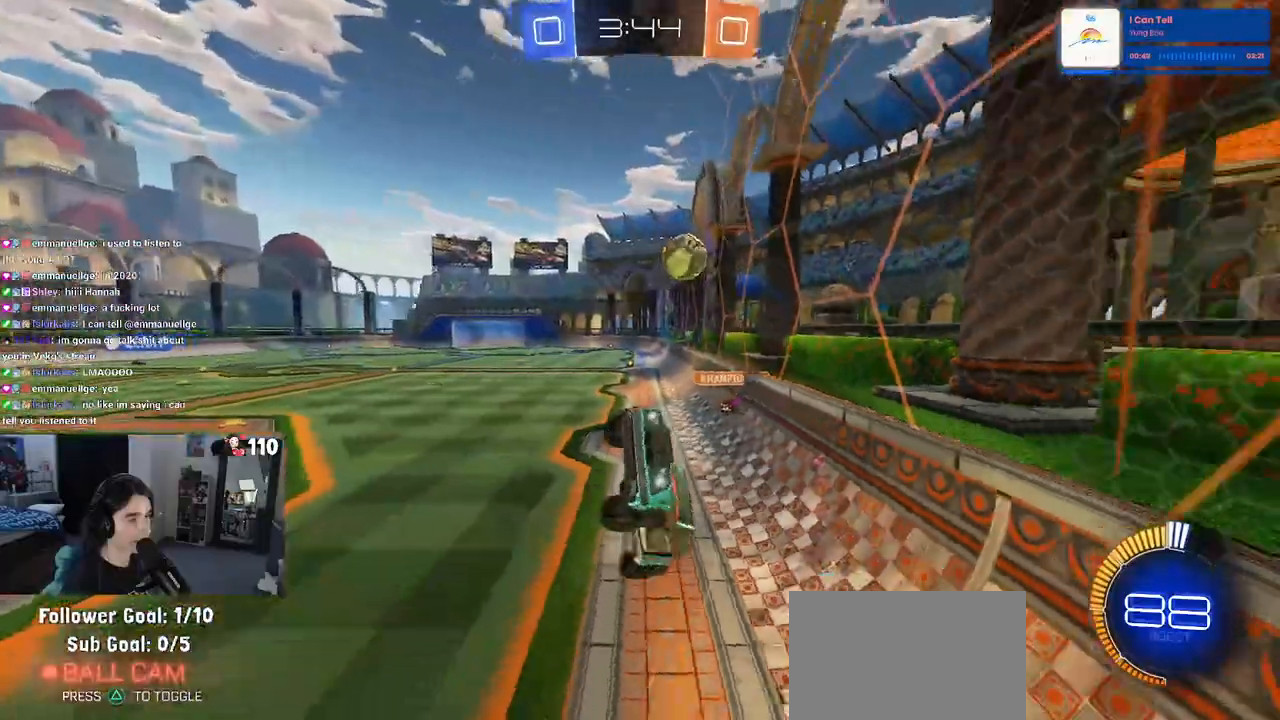
{"buttons": ["SQUARE", "R2"], "left_stick": "down-right", "right_stick": "center", "events": [[117, "left_stick", "down-right"], [500, "SQUARE", "down"]]}
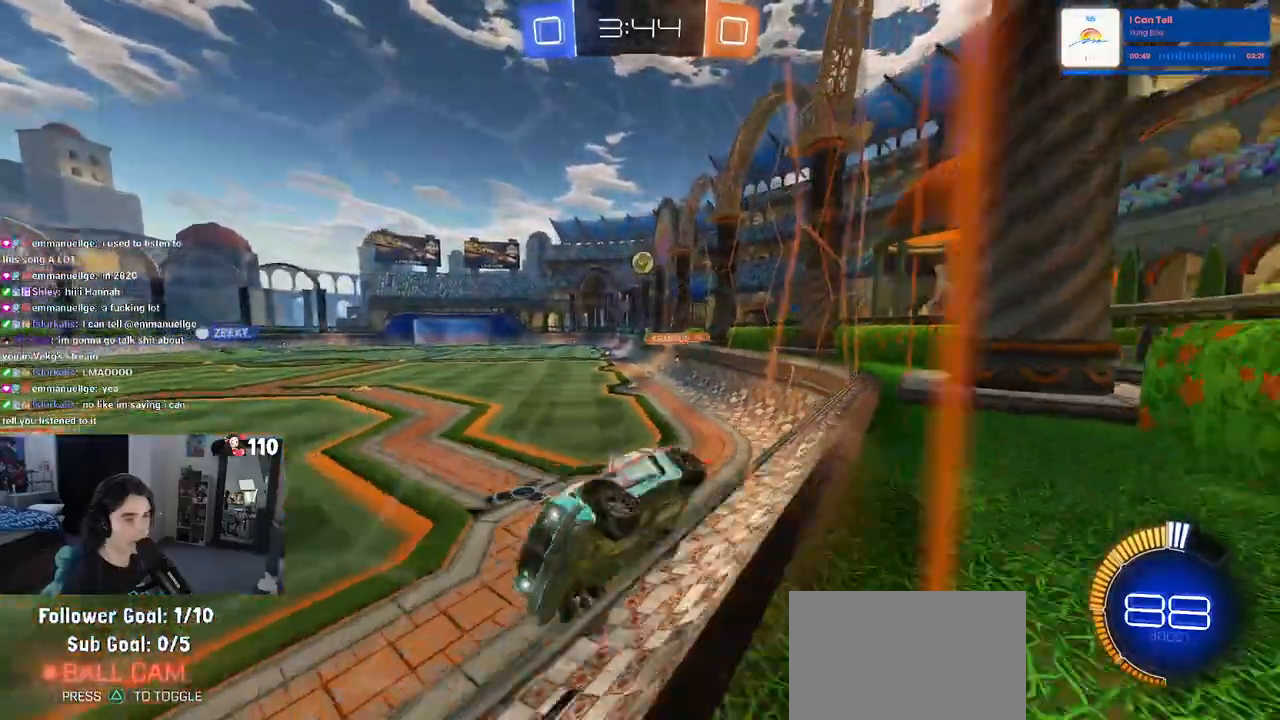
{"buttons": ["R2"], "left_stick": "down-right", "right_stick": "center", "events": [[83, "SQUARE", "up"]]}
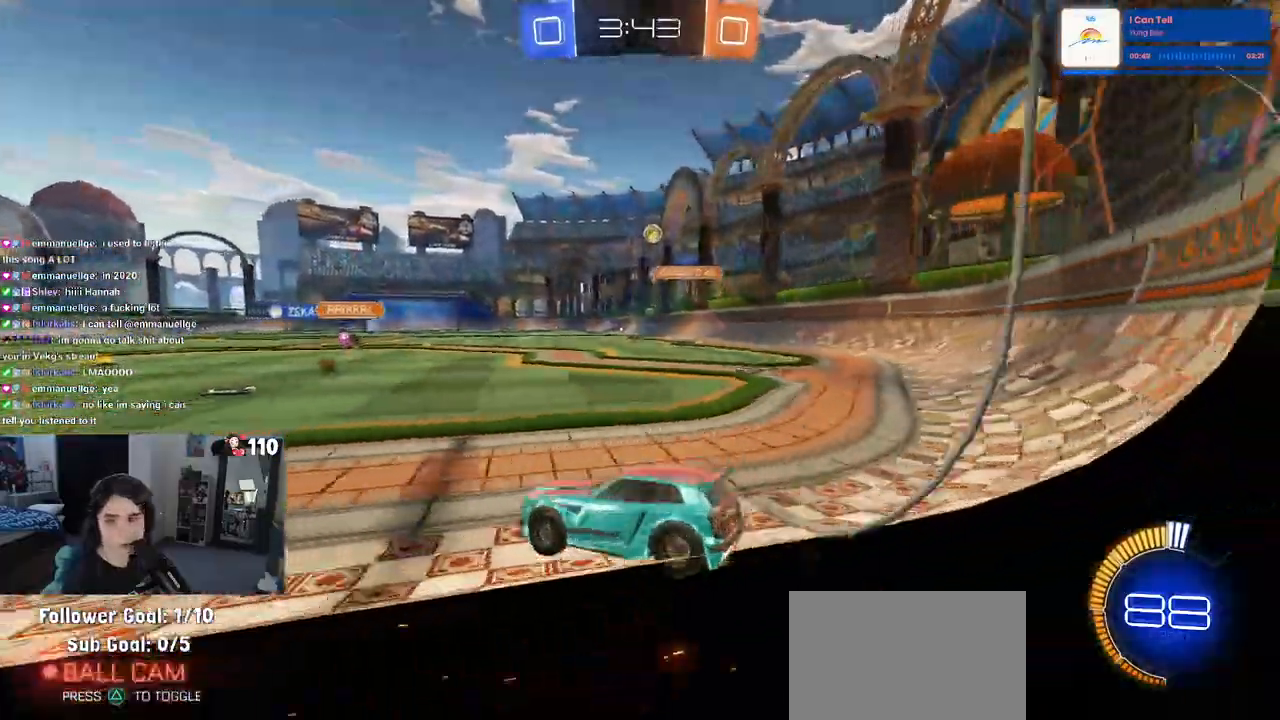
{"buttons": ["CROSS", "R1", "R2"], "left_stick": "up", "right_stick": "center", "events": [[33, "R1", "down"], [417, "left_stick", "up-right"], [450, "CROSS", "down"], [467, "left_stick", "up"]]}
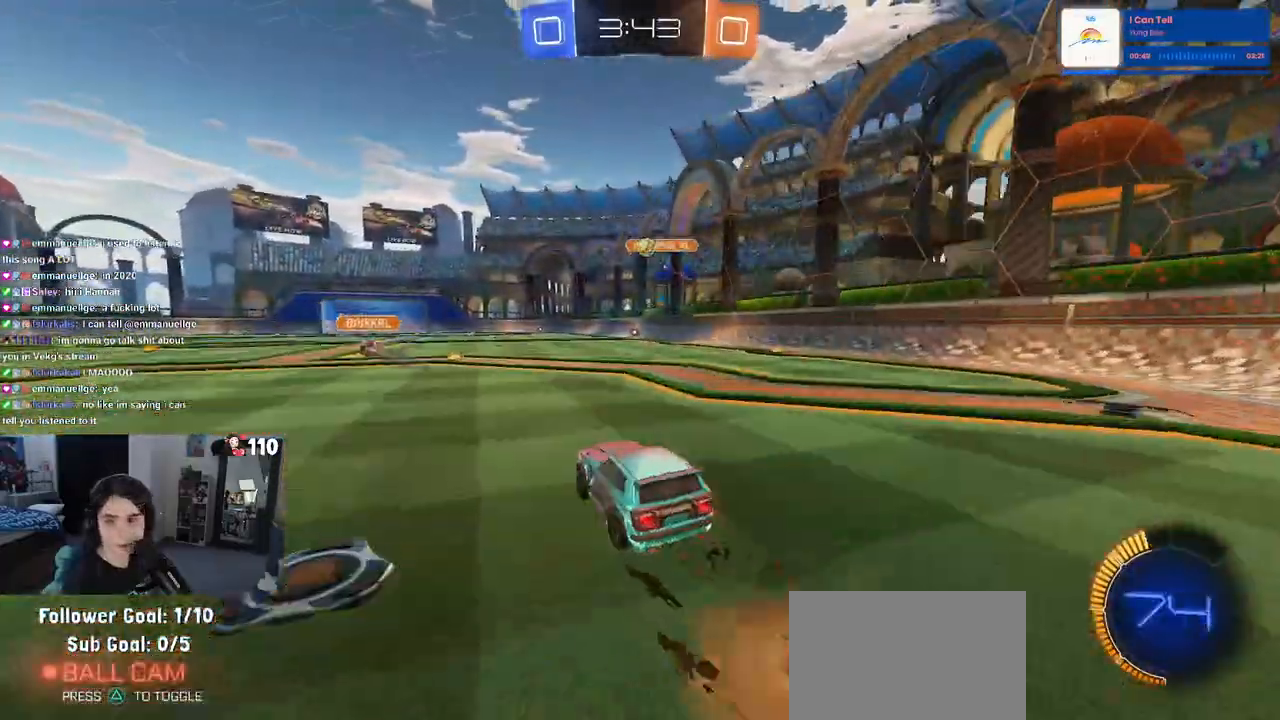
{"buttons": ["SQUARE", "R2"], "left_stick": "down-left", "right_stick": "center", "events": [[17, "left_stick", "up-left"], [33, "CROSS", "up"], [100, "CROSS", "down"], [167, "SQUARE", "down"], [183, "left_stick", "down-left"], [200, "CROSS", "up"], [250, "R1", "up"]]}
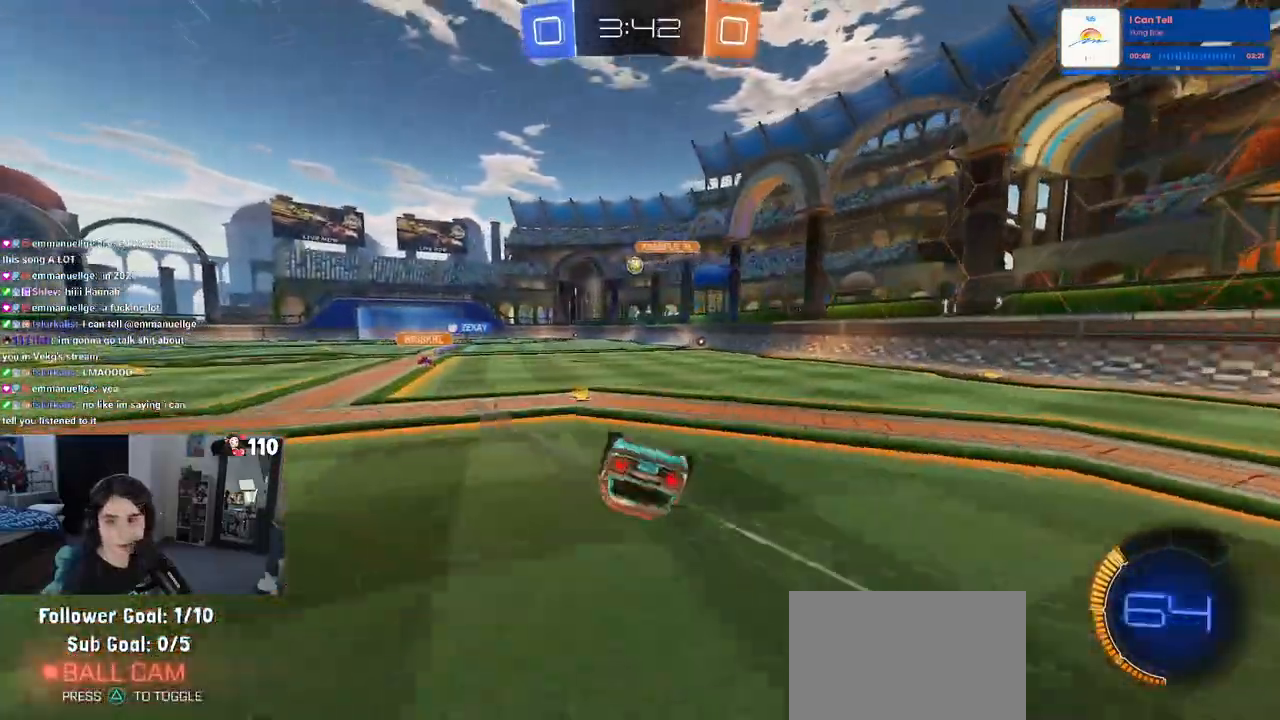
{"buttons": ["R2"], "left_stick": "down-left", "right_stick": "center", "events": [[483, "SQUARE", "up"]]}
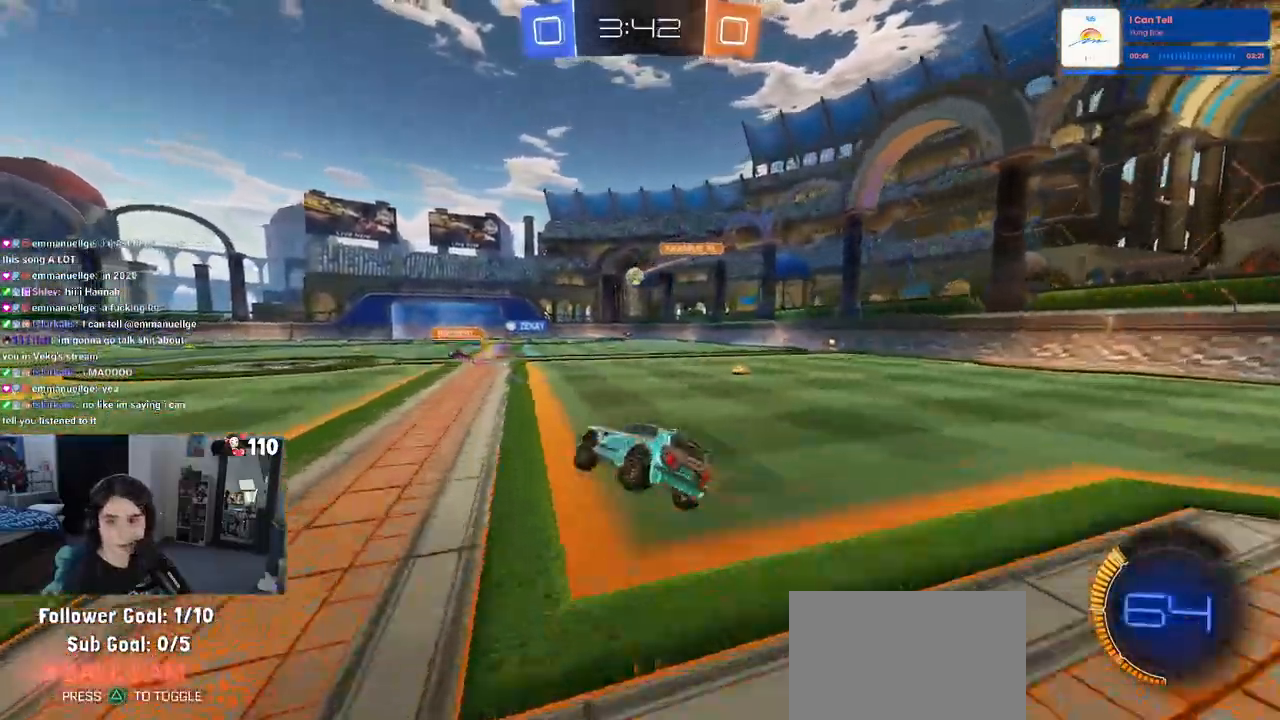
{"buttons": ["R2"], "left_stick": "center", "right_stick": "center", "events": [[33, "left_stick", "center"]]}
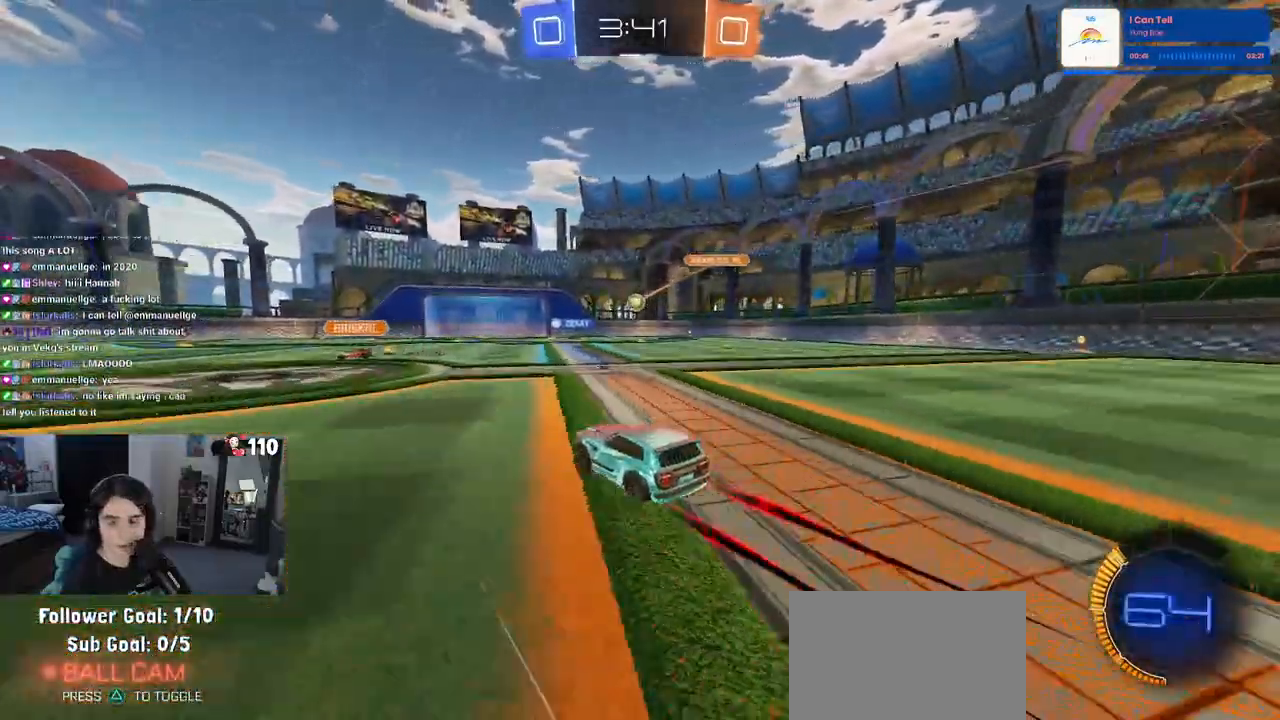
{"buttons": ["R2"], "left_stick": "center", "right_stick": "center", "events": []}
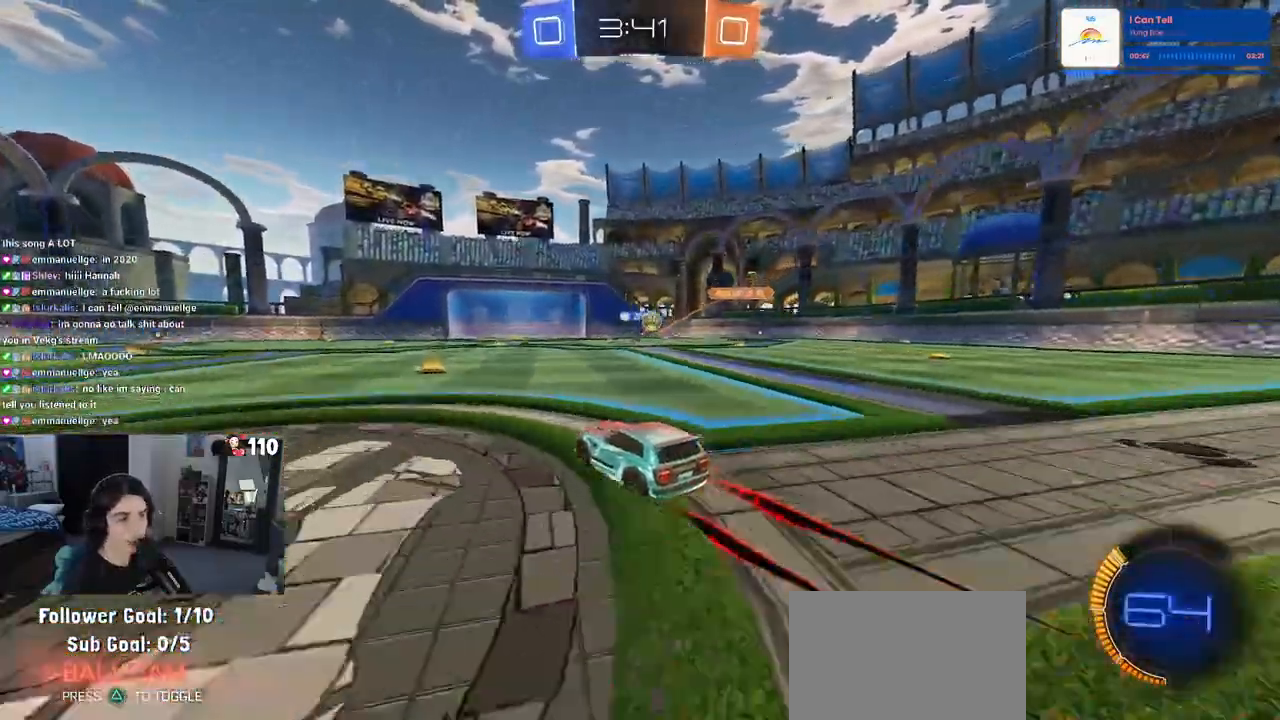
{"buttons": ["R2"], "left_stick": "center", "right_stick": "center", "events": [[233, "left_stick", "left"], [467, "left_stick", "center"]]}
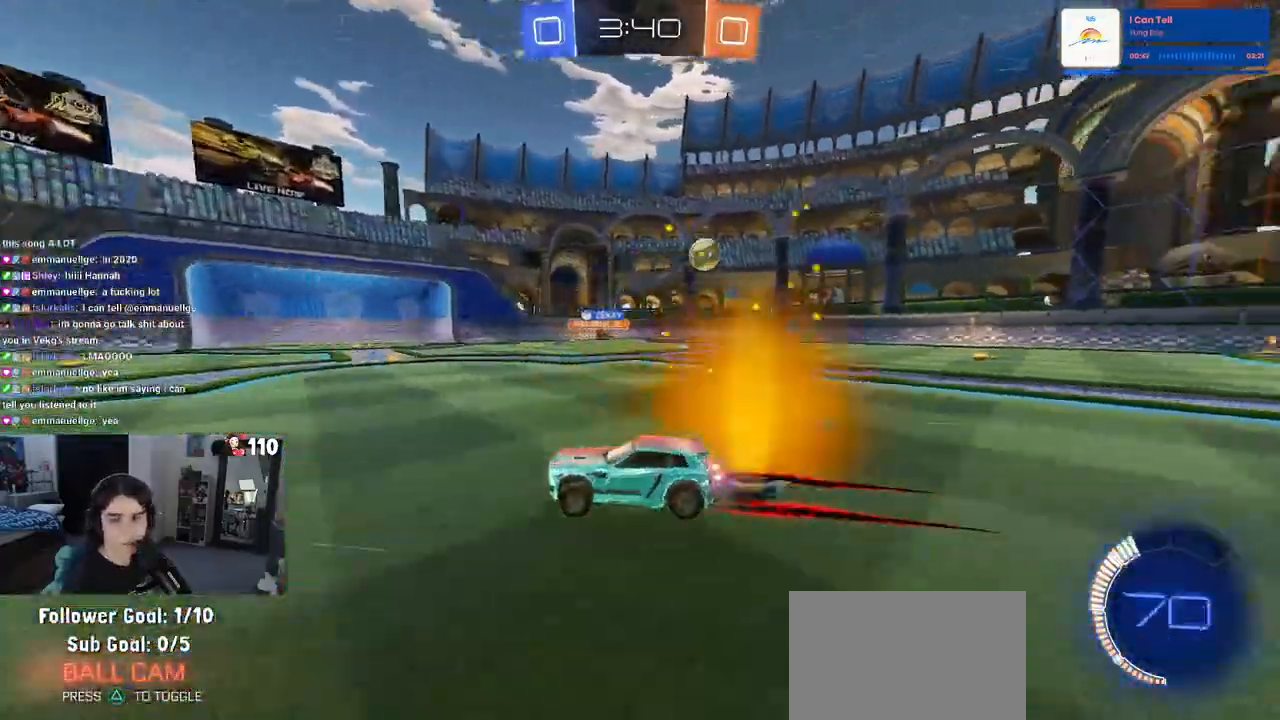
{"buttons": ["R2"], "left_stick": "center", "right_stick": "center", "events": [[217, "R1", "down"], [417, "R1", "up"]]}
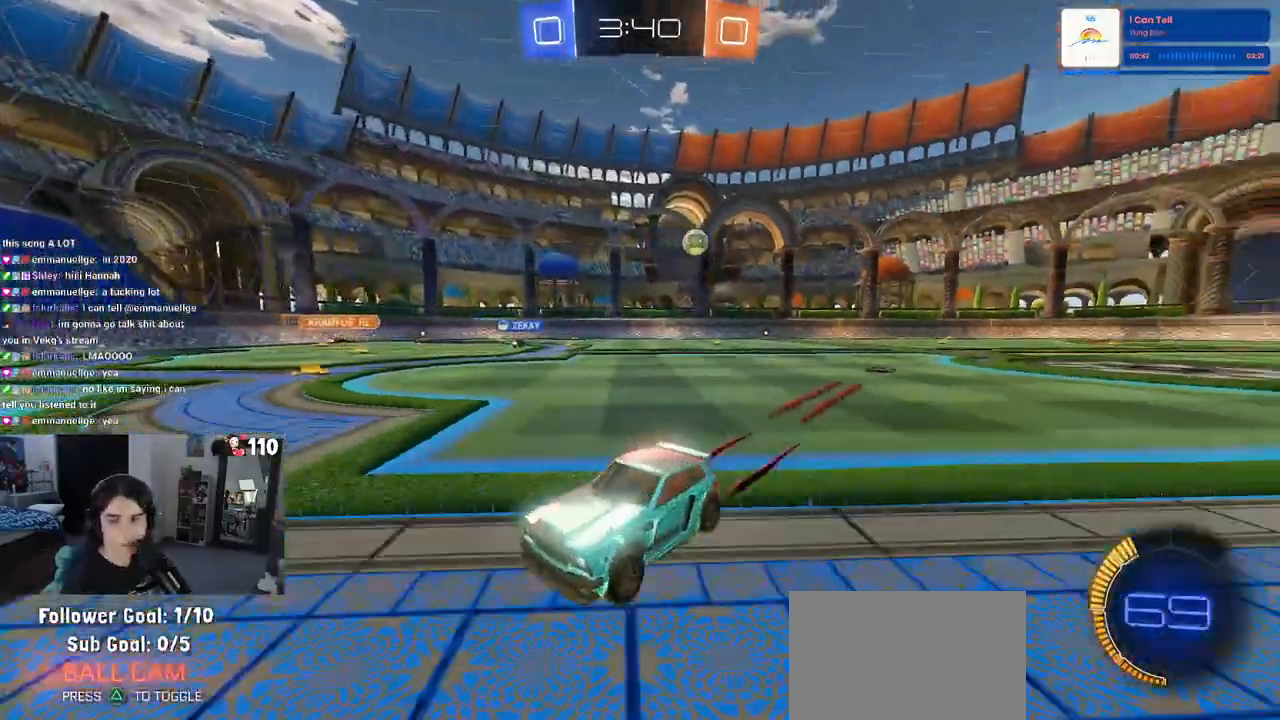
{"buttons": ["R2"], "left_stick": "right", "right_stick": "center", "events": [[233, "left_stick", "right"]]}
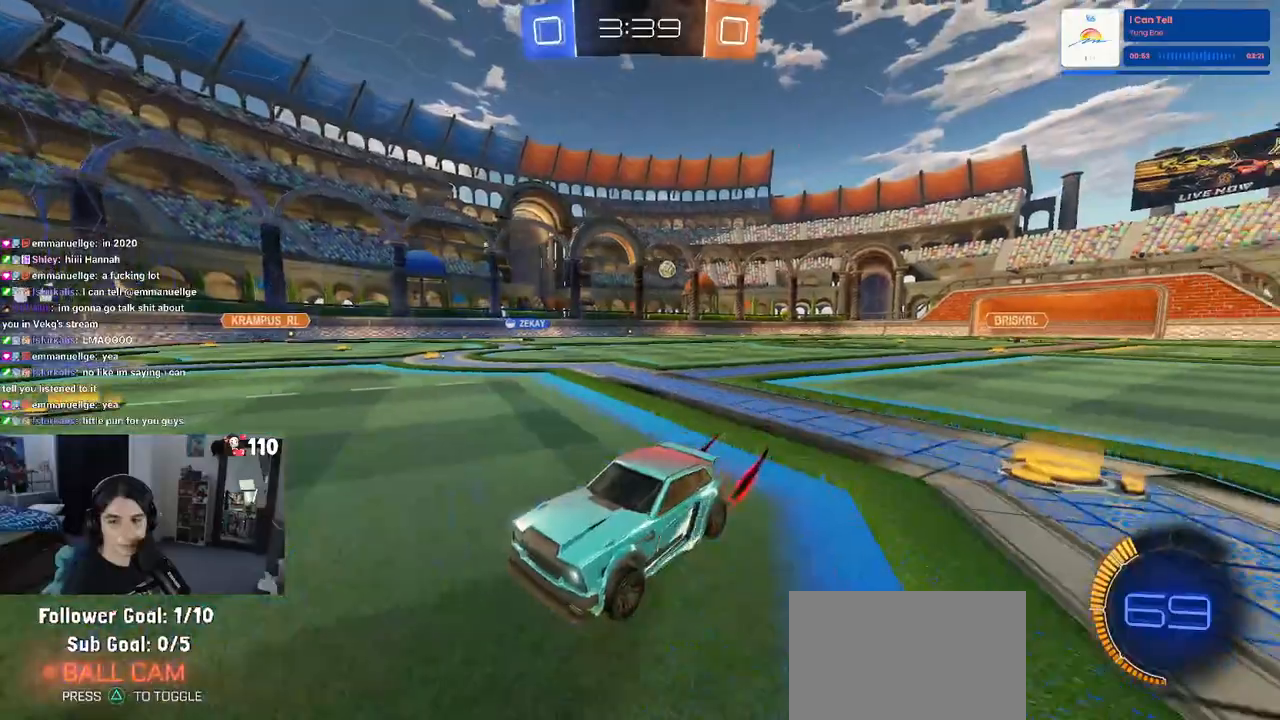
{"buttons": ["R2"], "left_stick": "center", "right_stick": "center", "events": [[167, "left_stick", "center"]]}
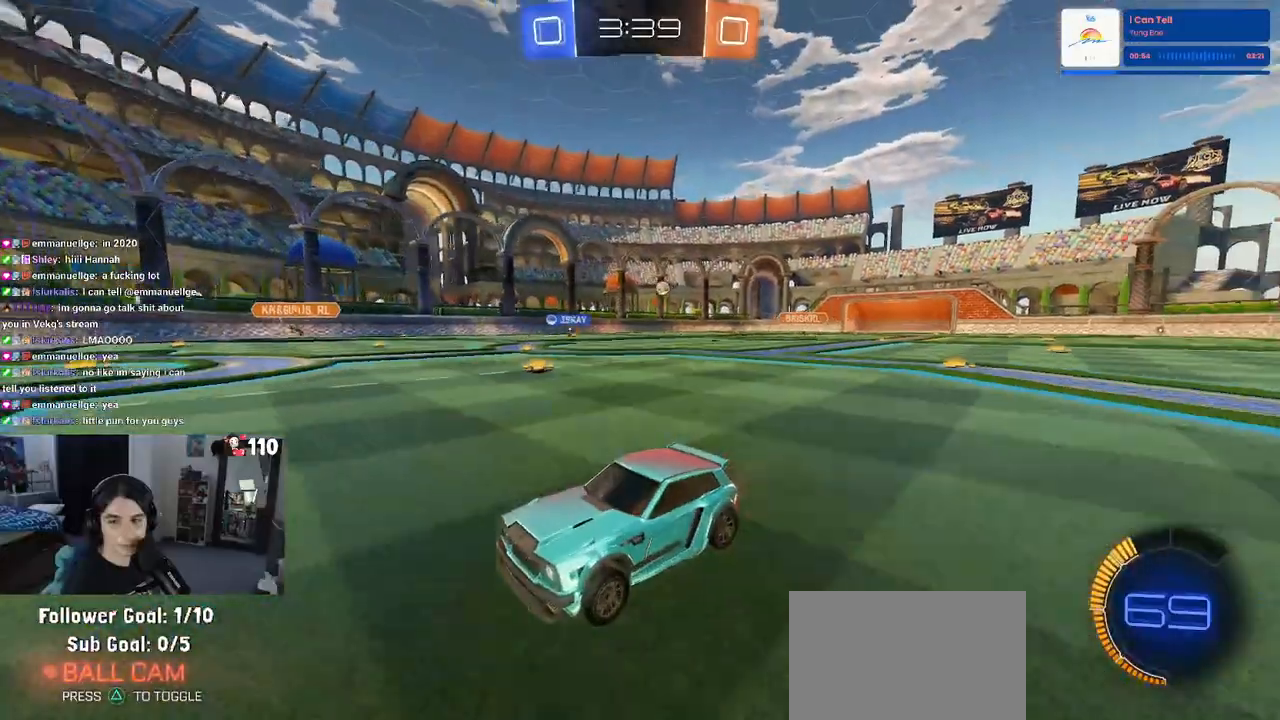
{"buttons": ["R2"], "left_stick": "right", "right_stick": "center", "events": [[50, "left_stick", "right"], [117, "SQUARE", "down"], [233, "SQUARE", "up"]]}
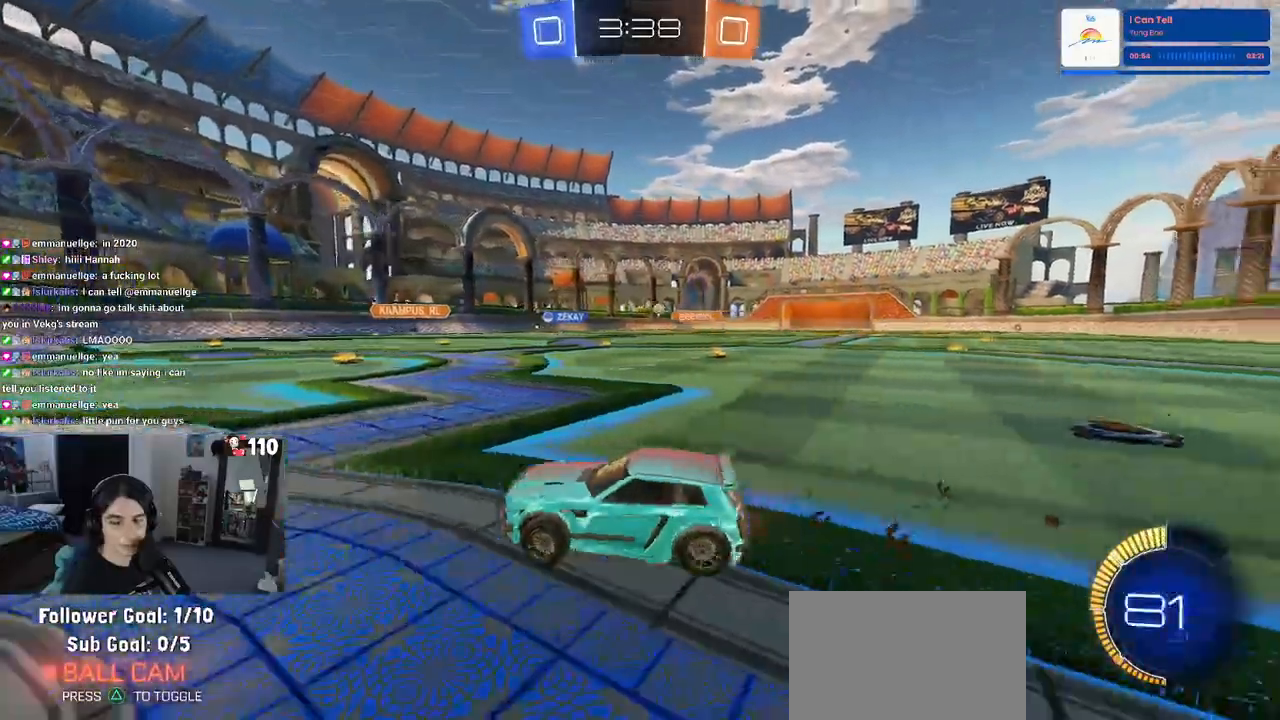
{"buttons": ["R2"], "left_stick": "right", "right_stick": "center", "events": []}
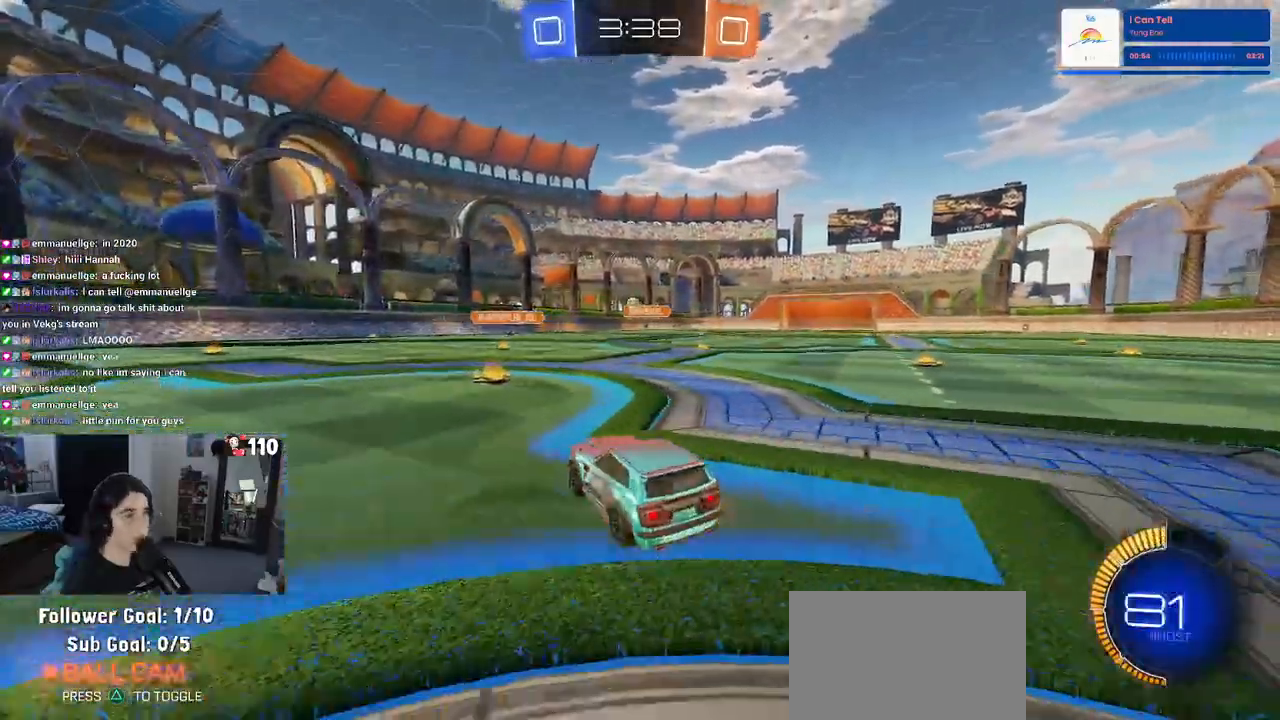
{"buttons": ["R2"], "left_stick": "center", "right_stick": "center", "events": [[67, "left_stick", "center"], [217, "left_stick", "left"], [317, "left_stick", "center"]]}
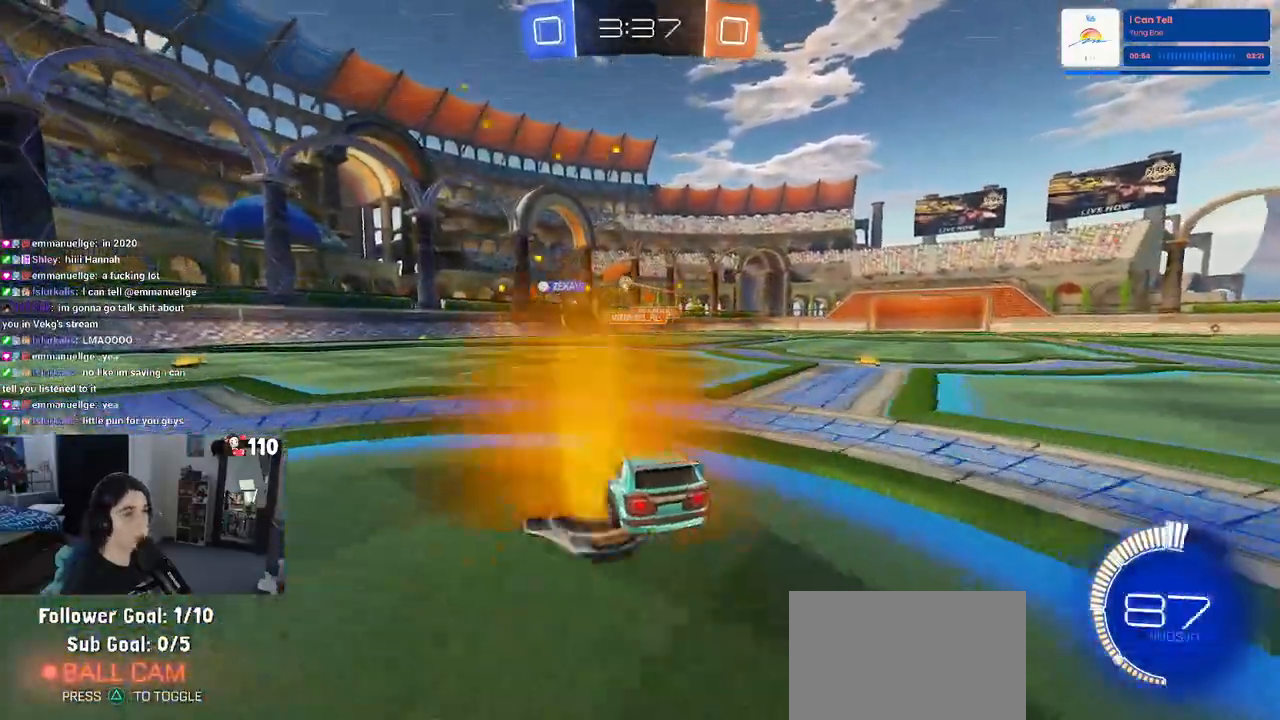
{"buttons": ["R2"], "left_stick": "right", "right_stick": "center", "events": [[333, "left_stick", "right"]]}
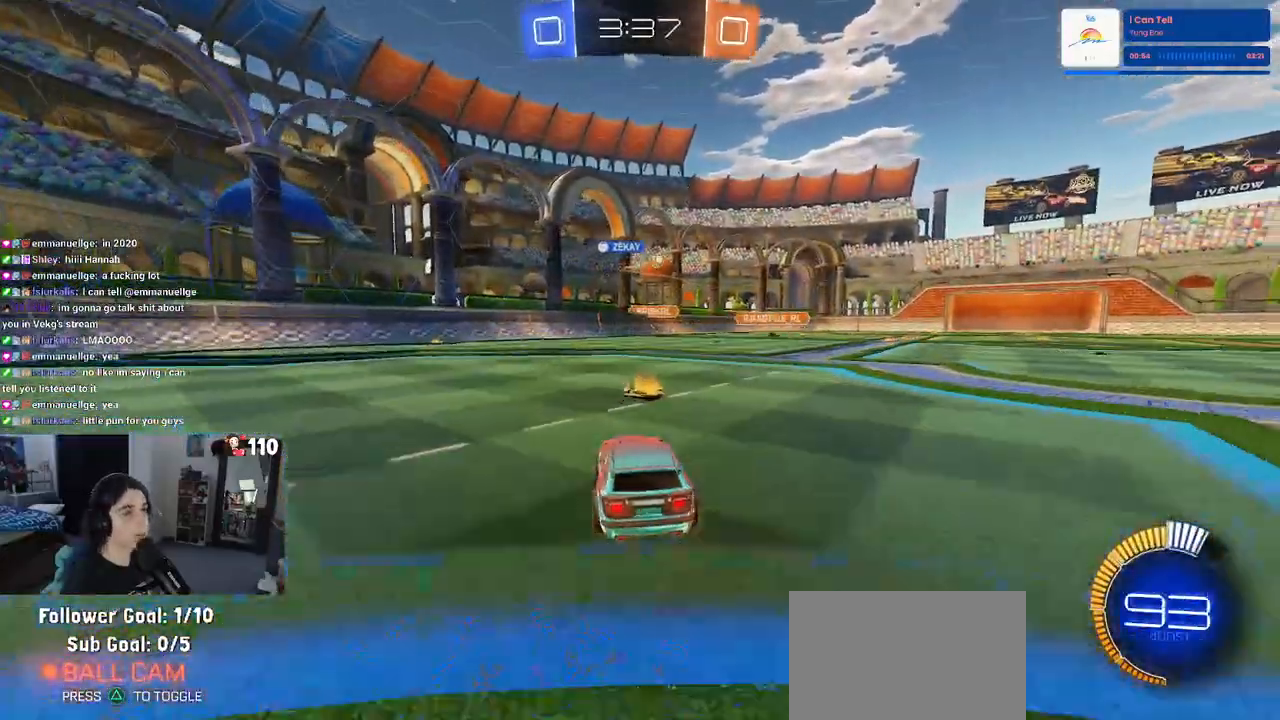
{"buttons": ["R1", "R2"], "left_stick": "right", "right_stick": "center", "events": [[367, "R1", "down"]]}
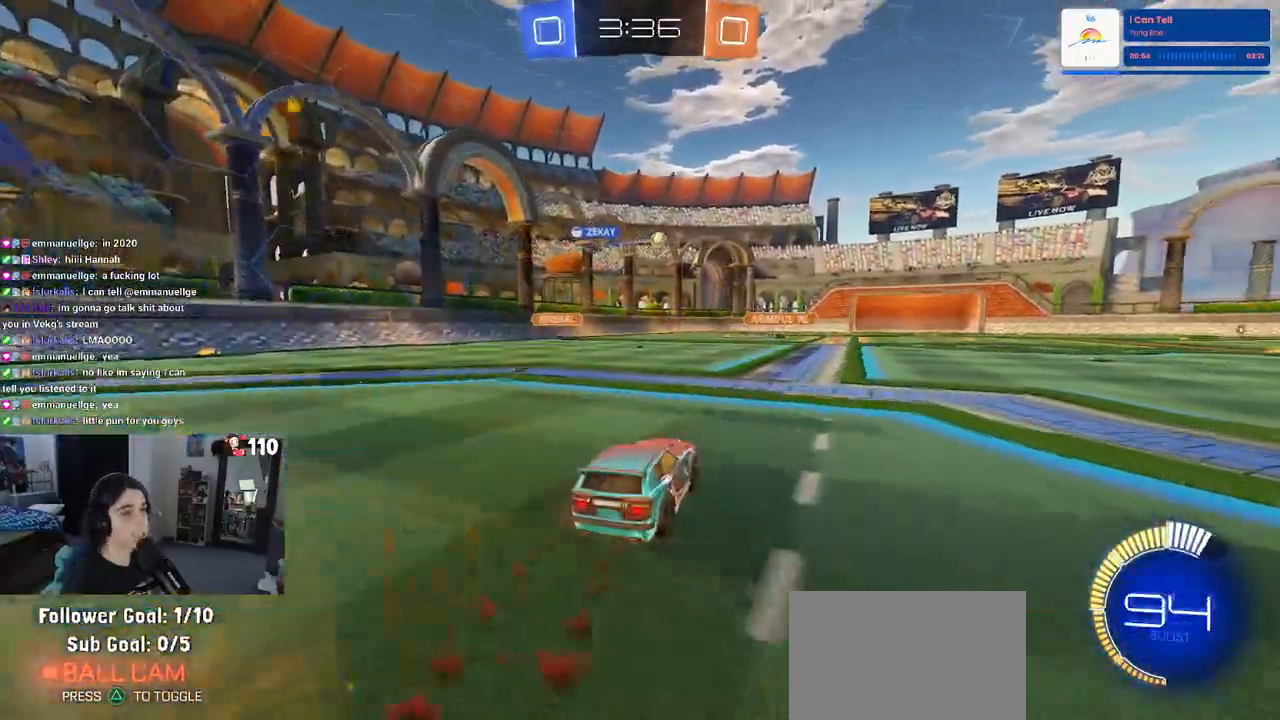
{"buttons": ["R2"], "left_stick": "center", "right_stick": "center", "events": [[100, "left_stick", "center"], [500, "R1", "up"]]}
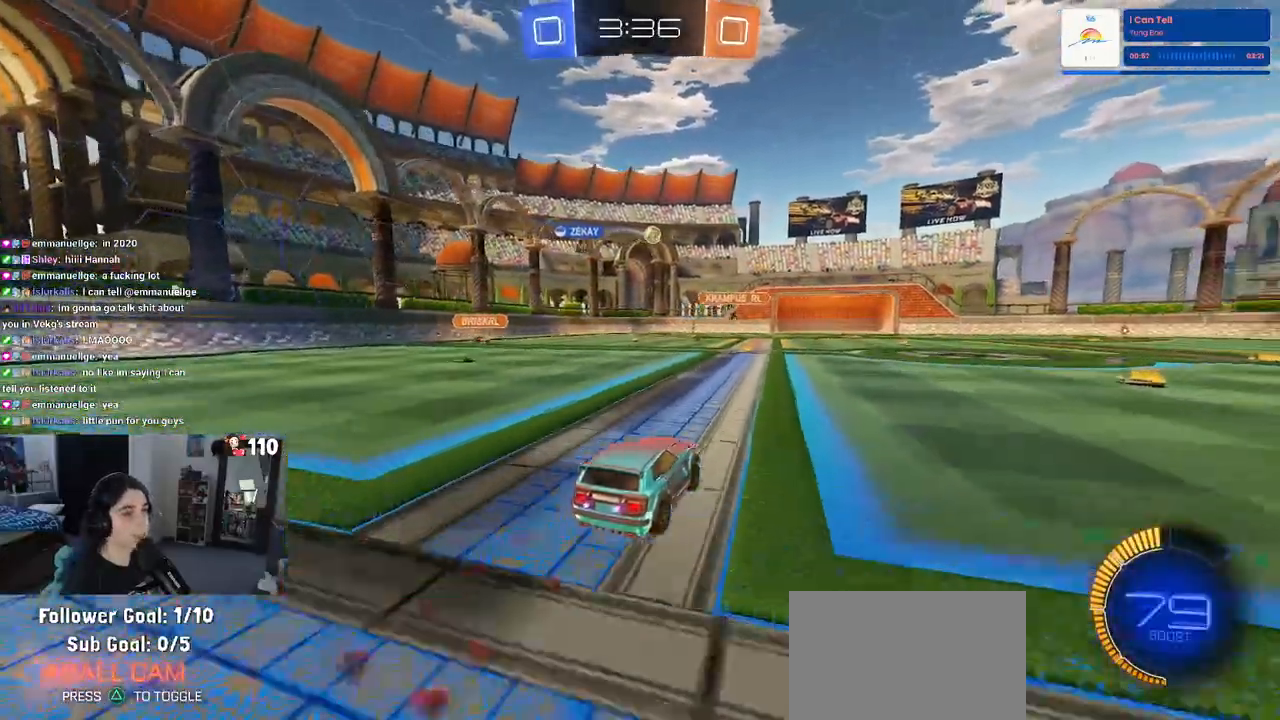
{"buttons": ["R2"], "left_stick": "center", "right_stick": "center", "events": []}
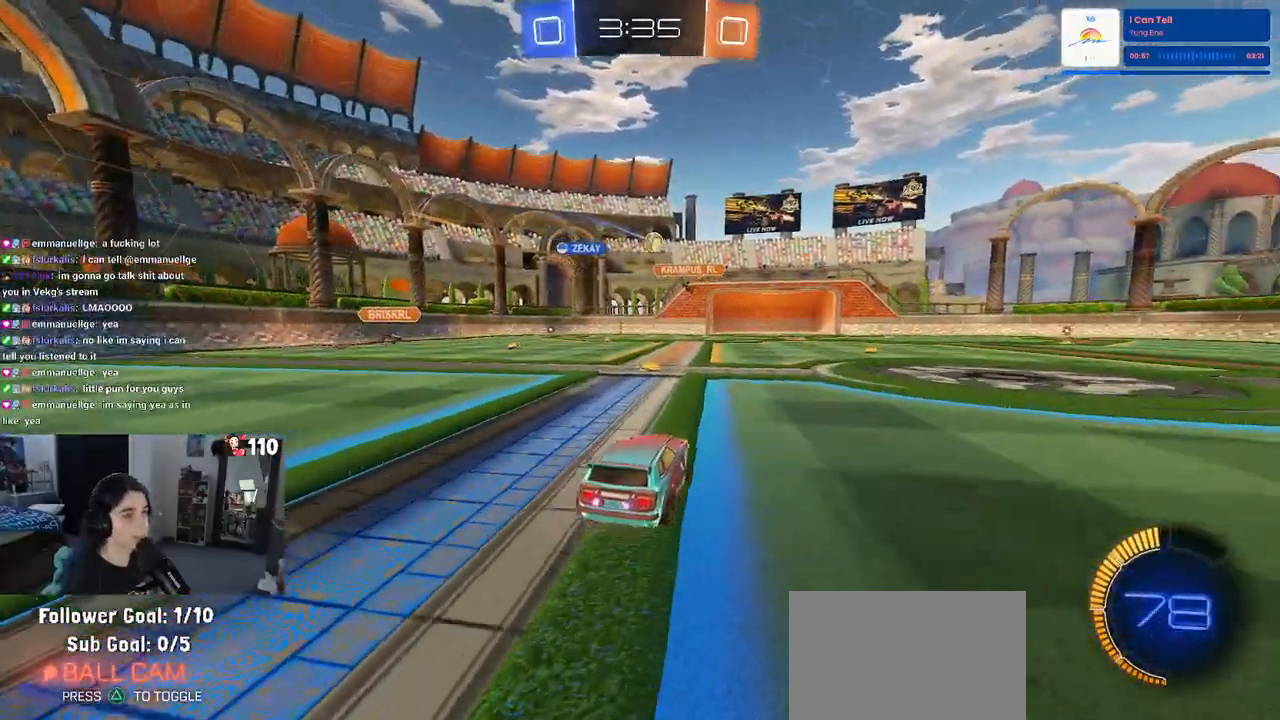
{"buttons": ["R2"], "left_stick": "down-right", "right_stick": "center", "events": [[250, "R2", "up"], [317, "L2", "down"], [467, "R2", "down"], [467, "left_stick", "down-right"], [483, "L2", "up"]]}
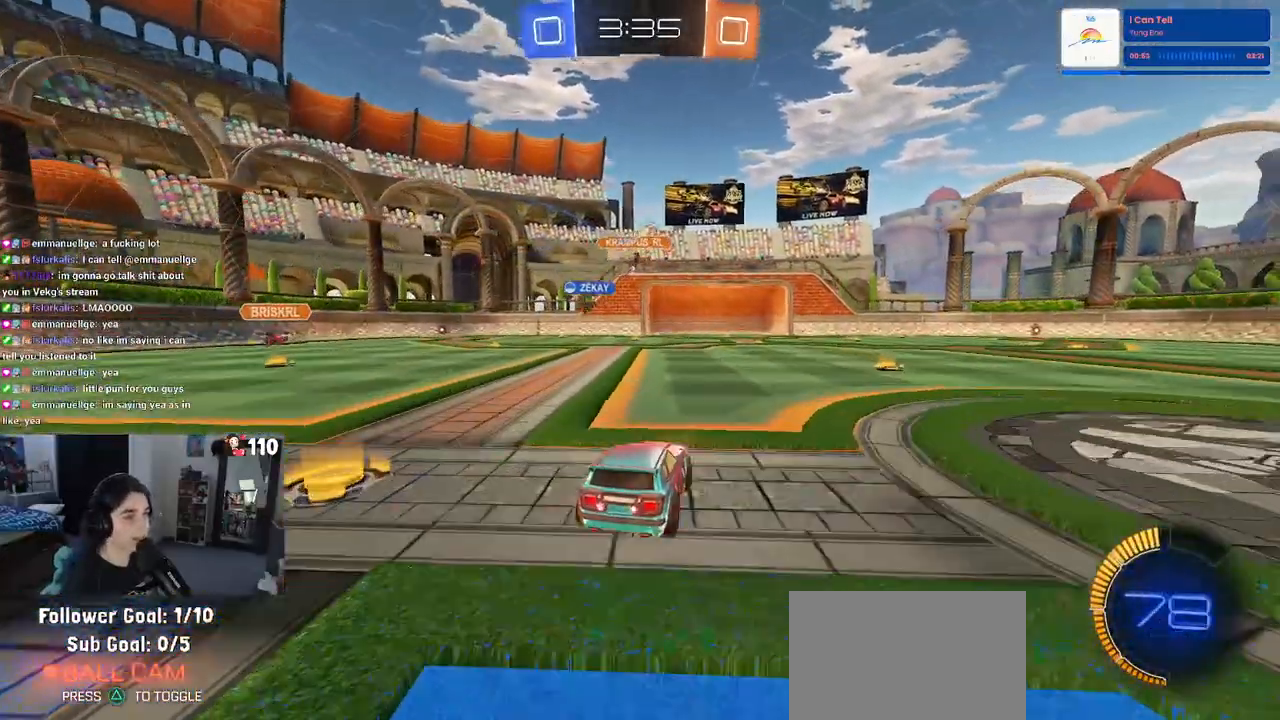
{"buttons": ["CROSS", "R2"], "left_stick": "down-right", "right_stick": "center", "events": [[217, "CROSS", "down"], [217, "left_stick", "down"], [417, "CROSS", "up"], [433, "left_stick", "center"], [467, "CROSS", "down"], [483, "left_stick", "down-right"]]}